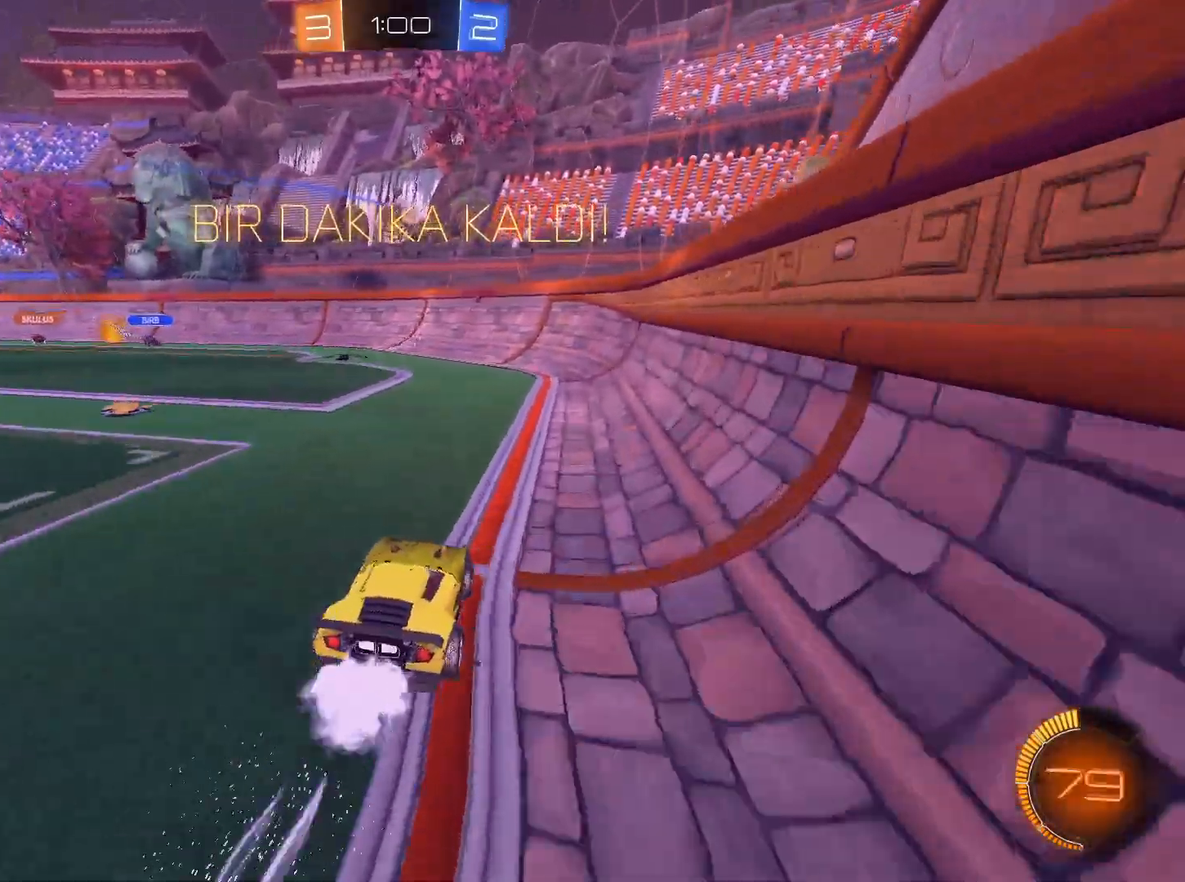
Gameplay with keyboard and mouse; each line is a JSON object with the keys and mouse buttons held at the frame after it. "events" lists presses ("down") and releases ("up") of "1", "2", "3", "4", "5", "a", "alt", "c", "caps_lock", "ctrl", "d", "e", "f", "g", "q", "r", "s", "shift", "space", "t", "tab", "v", "w", "x", "z", "mouse_left", "mouse_wheel" and "mouse_right" between this image and that frame as [ms after this image, input, new state], when the widget could be followed in between. "mouse_left", "mouse_wheel", "mouse_right" = the "left", "wheel", "right" buttons of the "mouse" list. No other keys are recorded. "wheel" means that the mouse wheel is clicked or scrolled. Not read: mouse_move.
{"keys": ["a"], "mouse": ["left"], "events": [[17, "mouse_left", "down"], [167, "a", "down"], [301, "w", "up"]]}
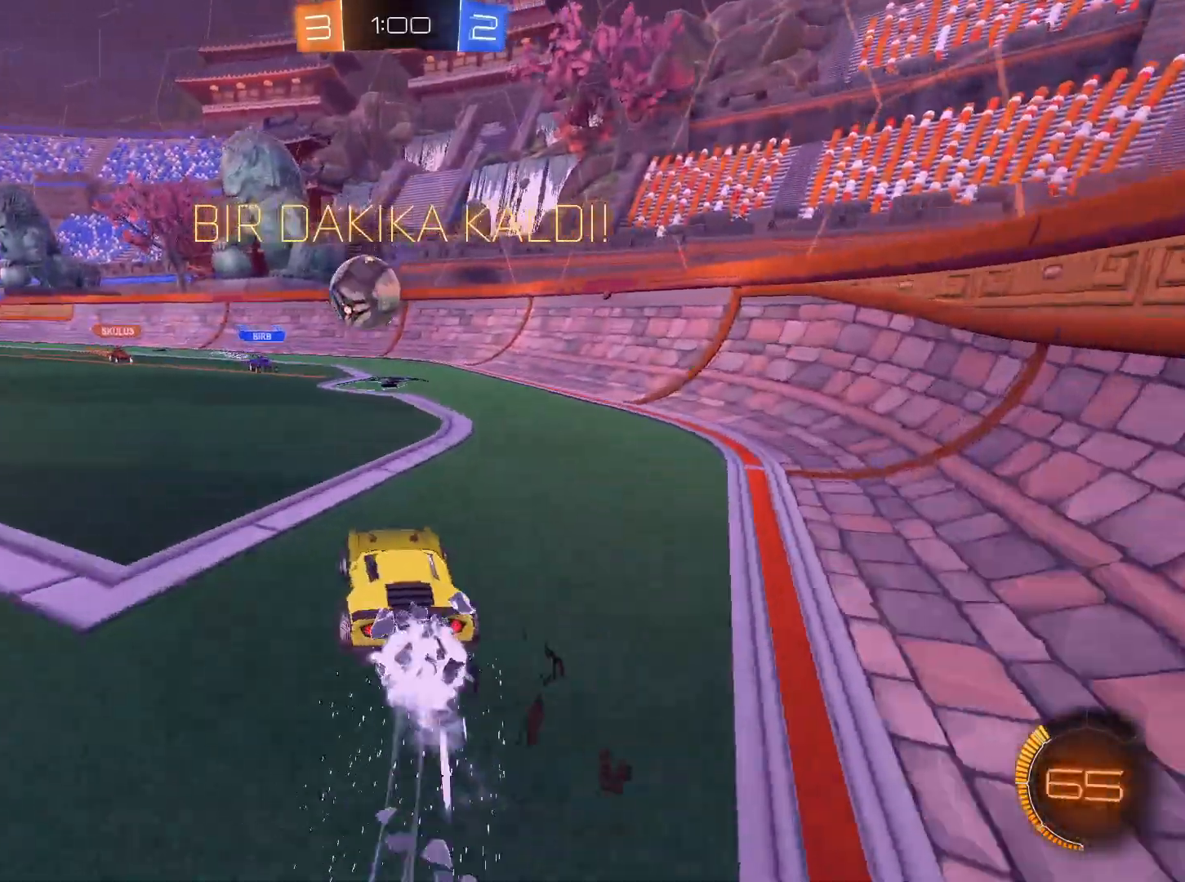
{"keys": [], "mouse": ["left", "right"], "events": [[33, "mouse_right", "down"], [367, "a", "up"]]}
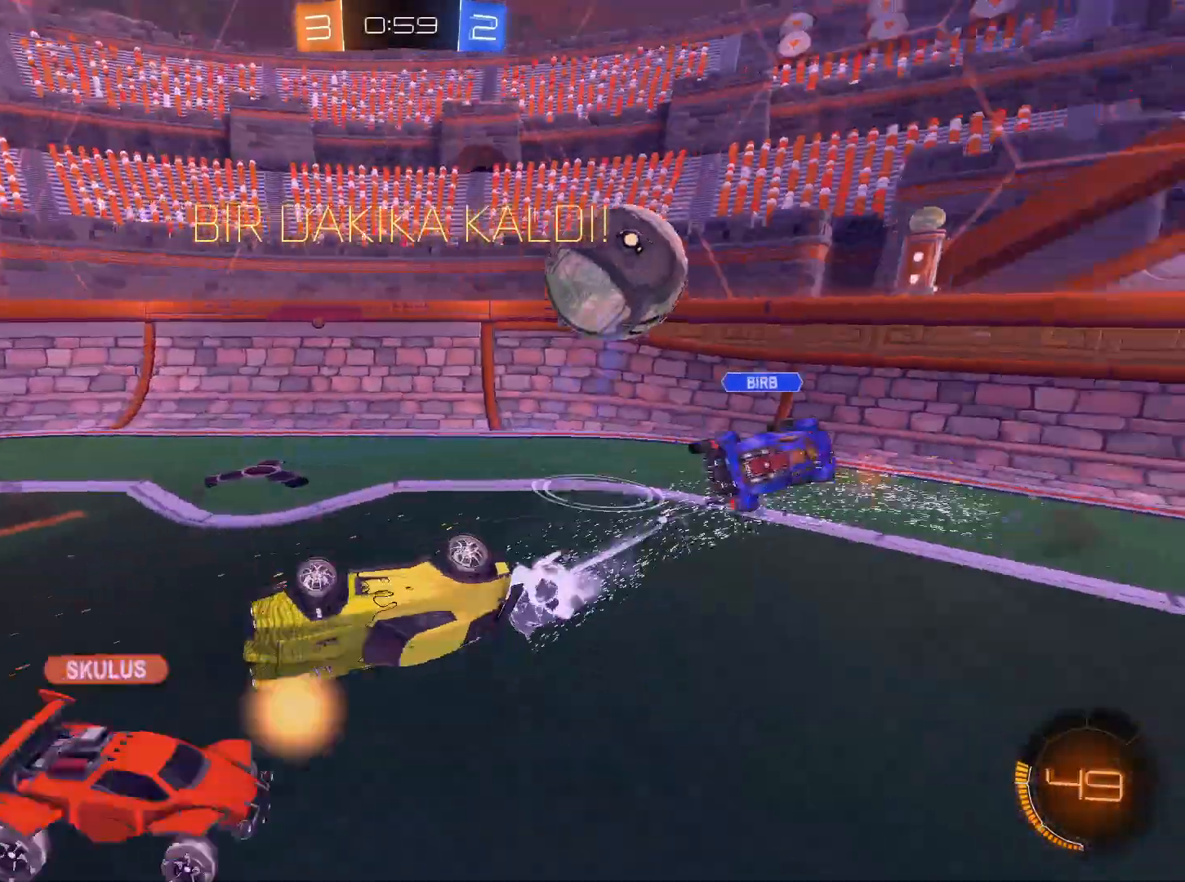
{"keys": ["q"], "mouse": [], "events": [[50, "mouse_left", "up"], [50, "mouse_right", "up"], [50, "q", "down"], [334, "q", "up"], [417, "q", "down"]]}
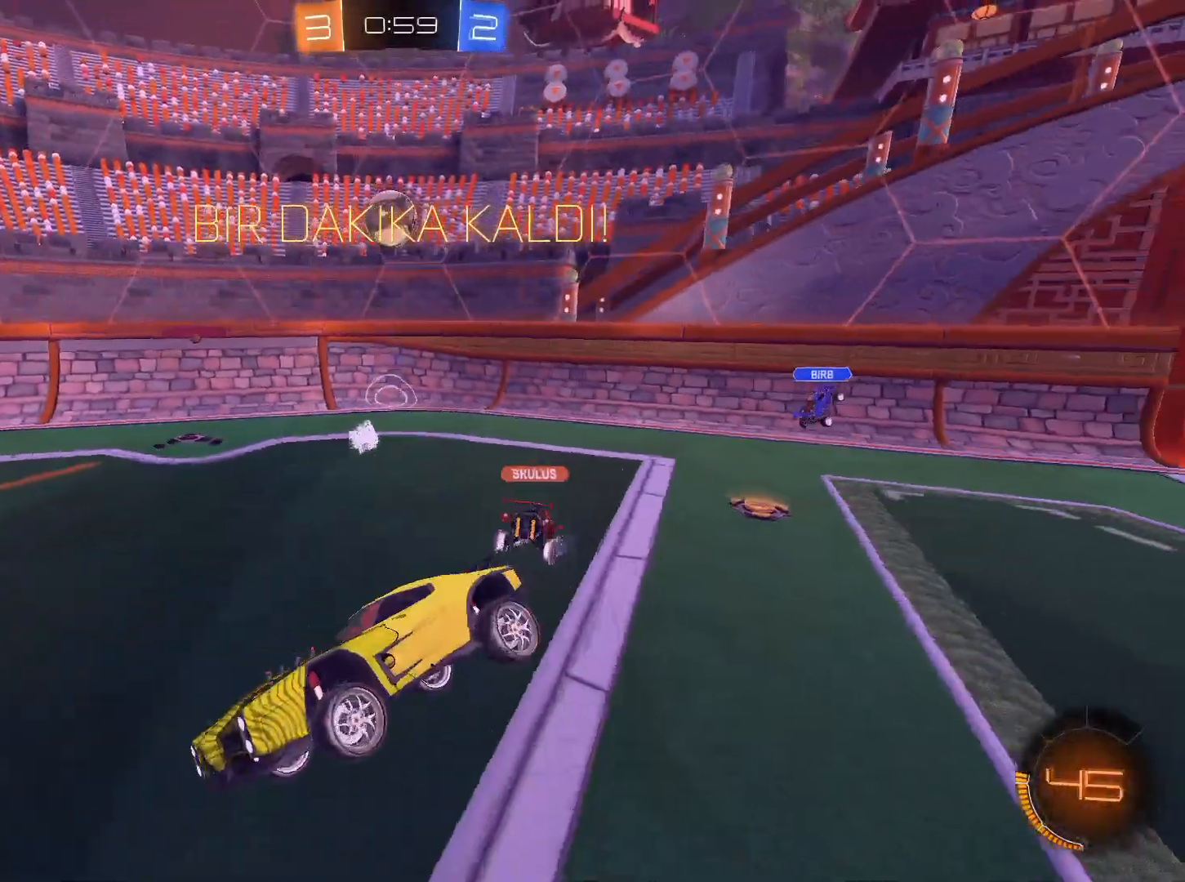
{"keys": ["d", "w"], "mouse": [], "events": [[17, "q", "up"], [167, "a", "down"], [200, "a", "up"], [350, "d", "down"], [484, "w", "down"]]}
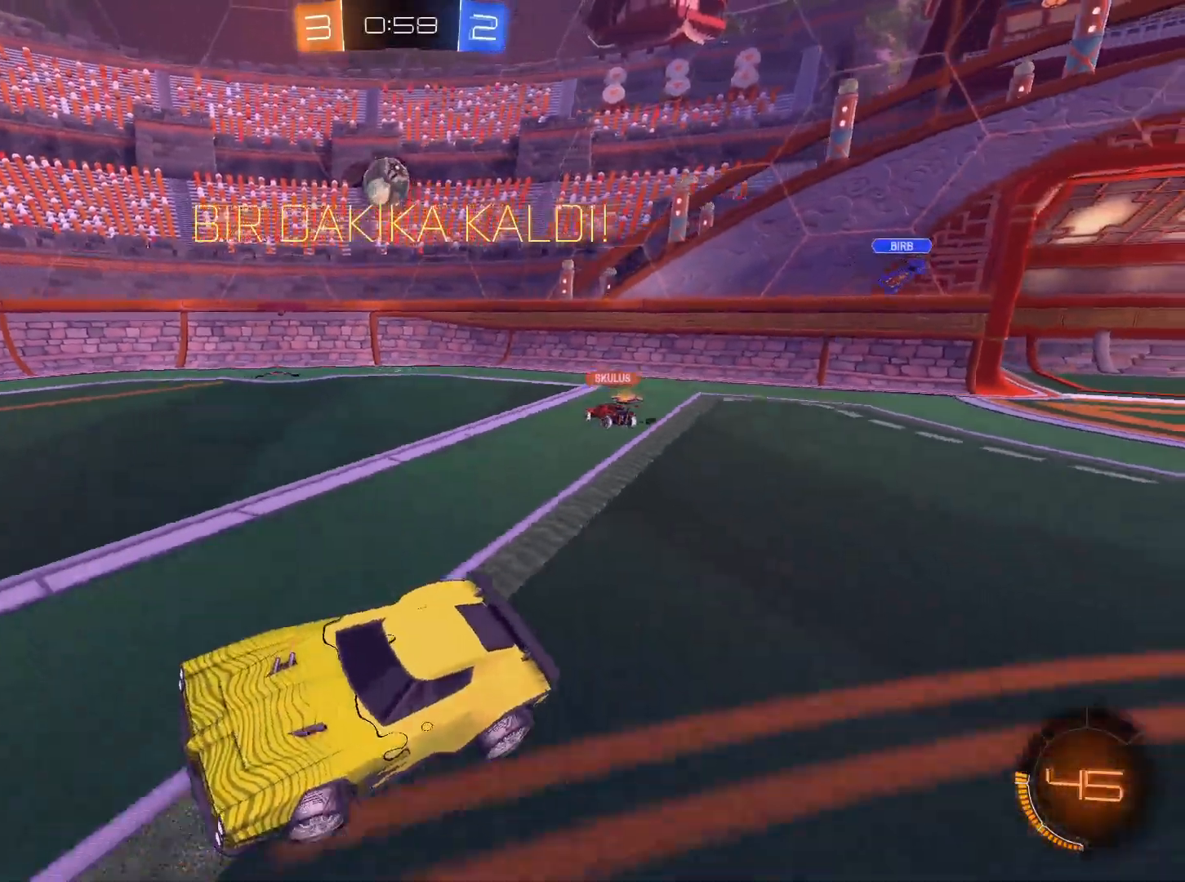
{"keys": ["d", "w"], "mouse": [], "events": []}
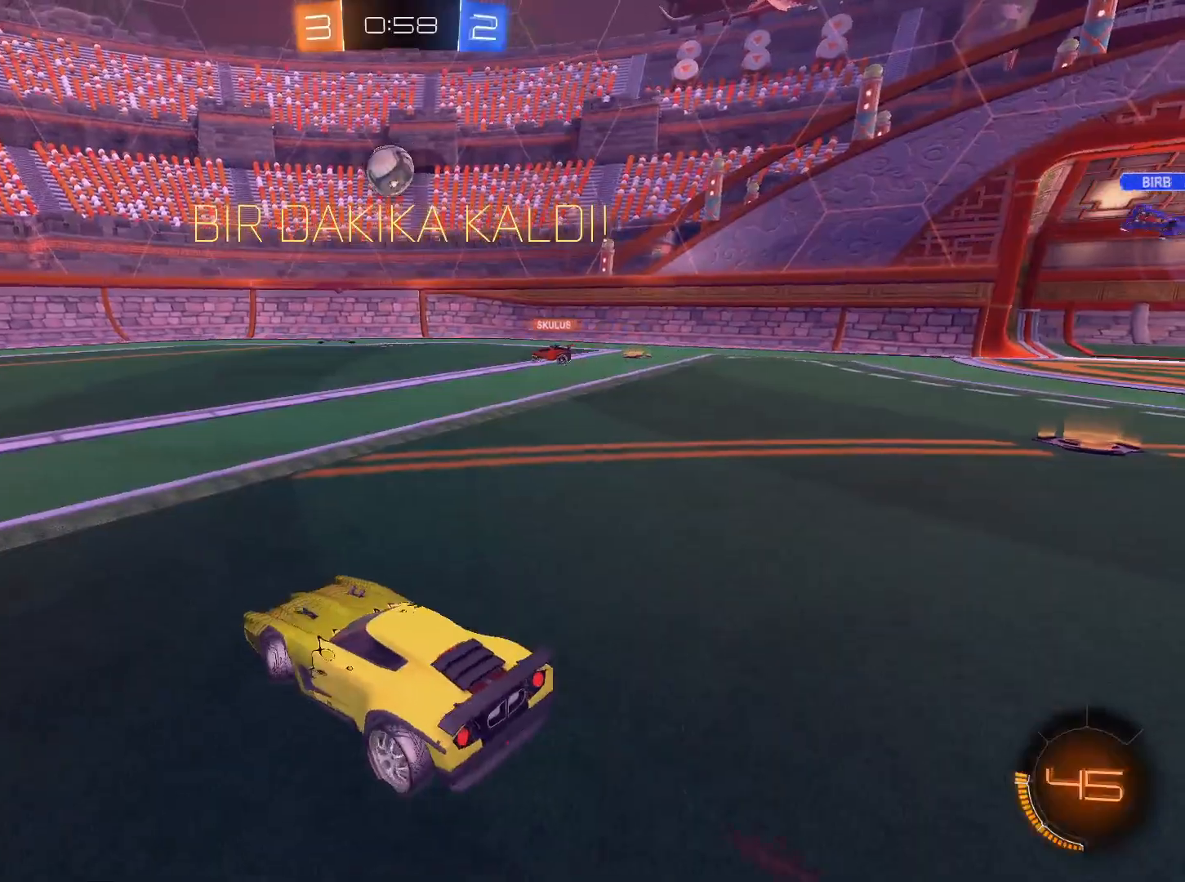
{"keys": ["d", "w"], "mouse": [], "events": []}
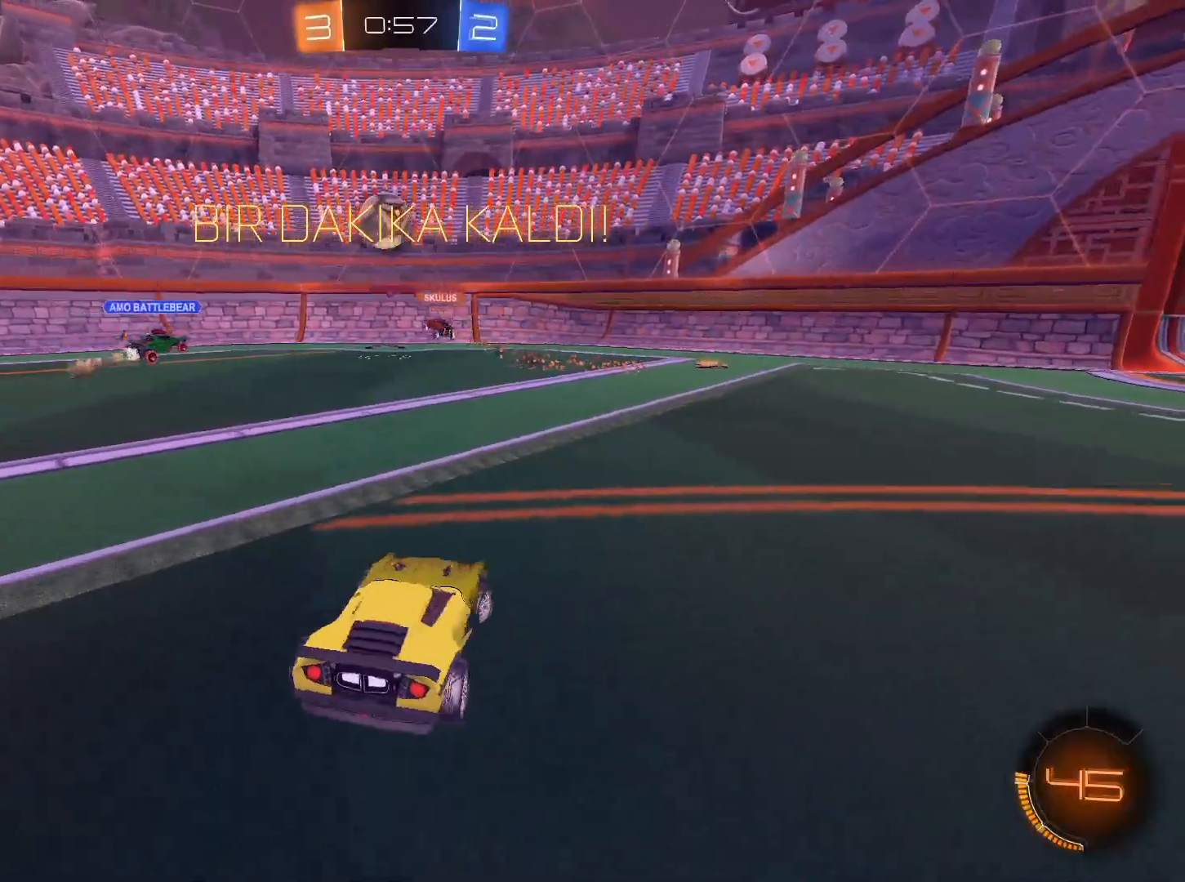
{"keys": ["a", "shift", "w"], "mouse": [], "events": [[67, "d", "up"], [401, "a", "down"], [434, "shift", "down"]]}
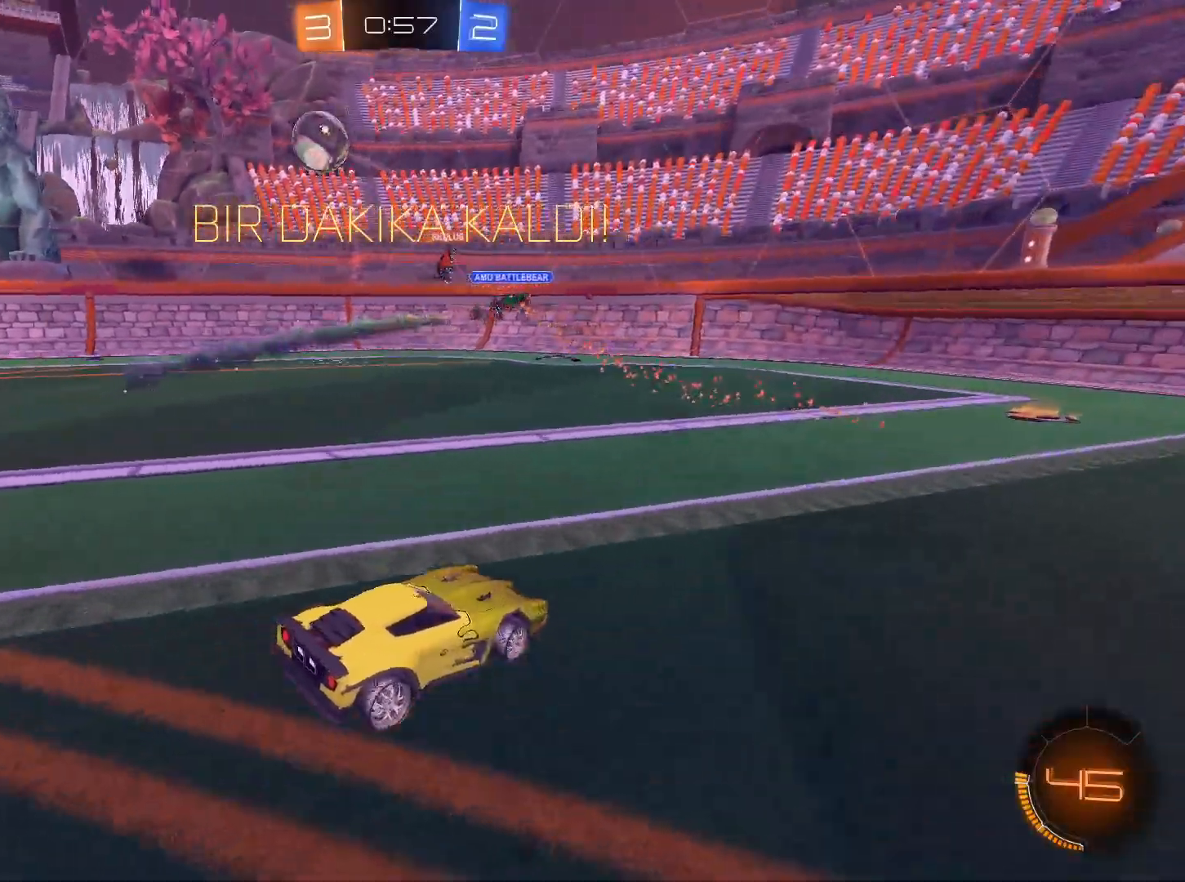
{"keys": ["a", "w"], "mouse": [], "events": [[83, "shift", "up"], [217, "shift", "down"], [317, "shift", "up"]]}
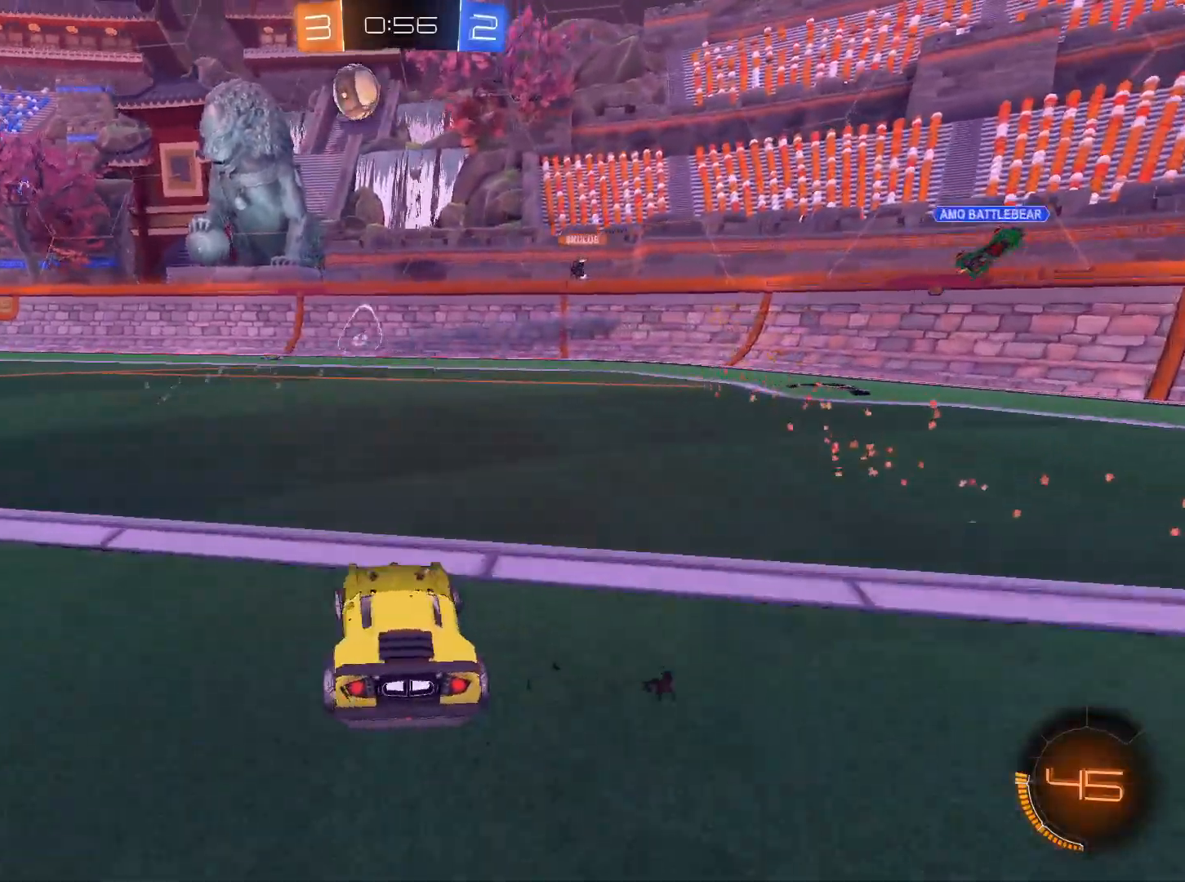
{"keys": ["w"], "mouse": [], "events": [[184, "mouse_left", "down"], [334, "a", "up"], [334, "mouse_left", "up"], [417, "a", "down"], [467, "a", "up"]]}
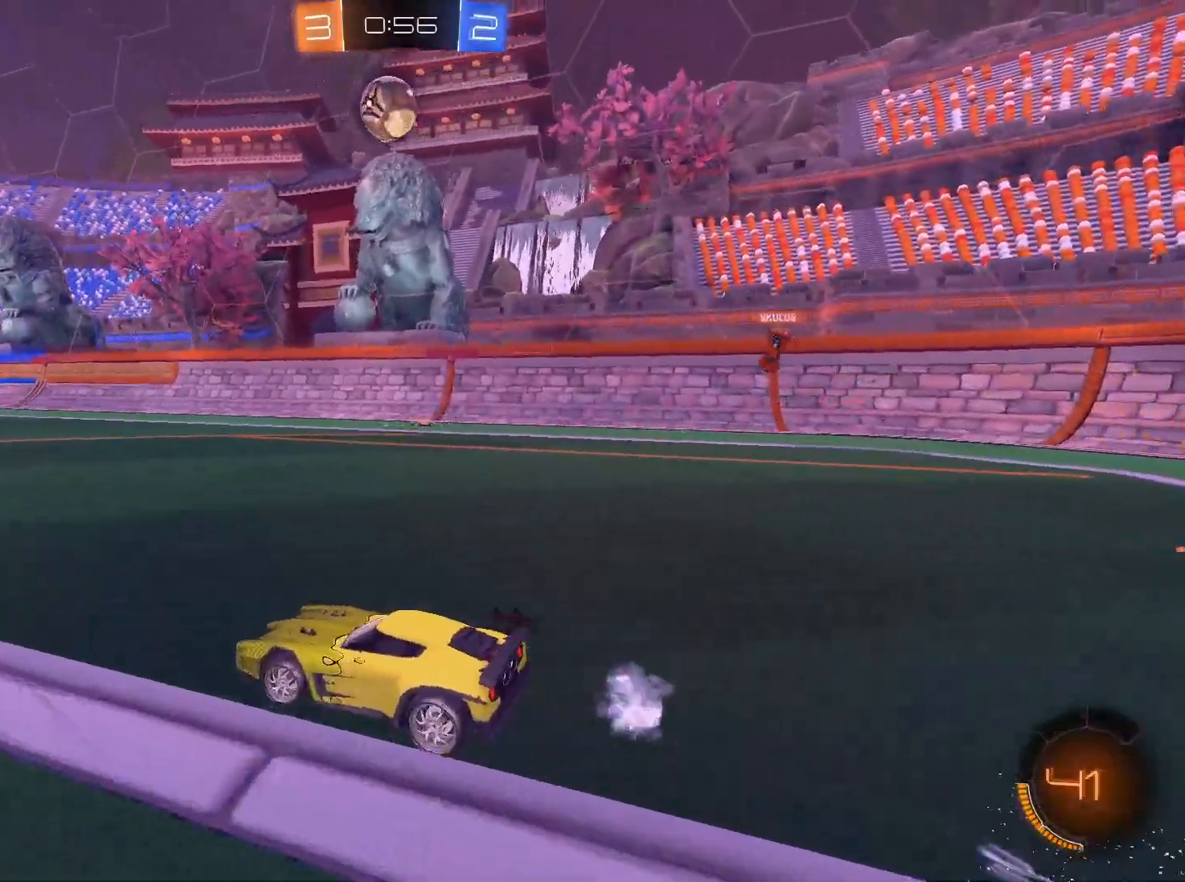
{"keys": ["d", "s"], "mouse": ["left", "right"], "events": [[17, "w", "up"], [67, "d", "down"], [150, "w", "down"], [250, "d", "up"], [250, "mouse_left", "down"], [250, "mouse_right", "down"], [300, "w", "up"], [384, "d", "down"], [384, "s", "down"]]}
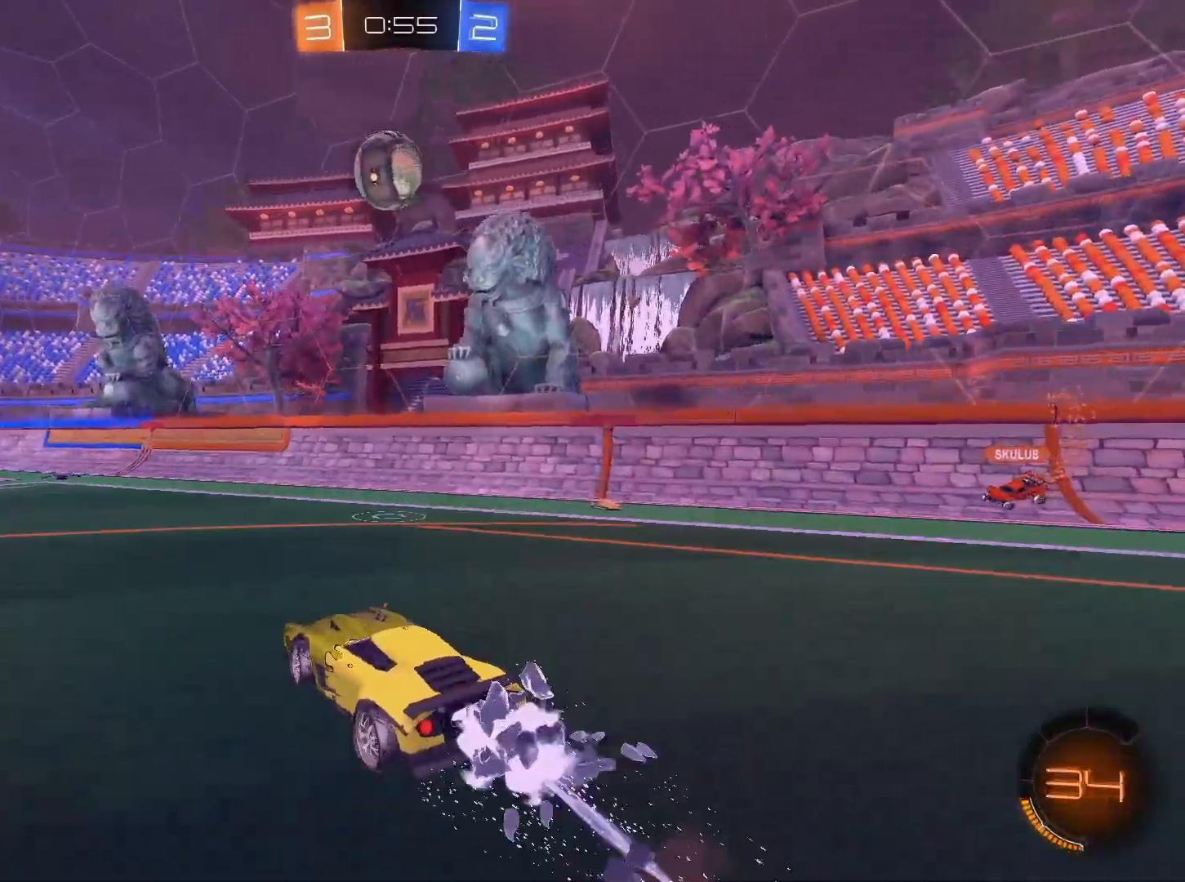
{"keys": ["e"], "mouse": [], "events": [[84, "d", "up"], [84, "s", "up"], [117, "mouse_right", "up"], [167, "mouse_right", "down"], [451, "e", "down"], [501, "mouse_left", "up"], [501, "mouse_right", "up"]]}
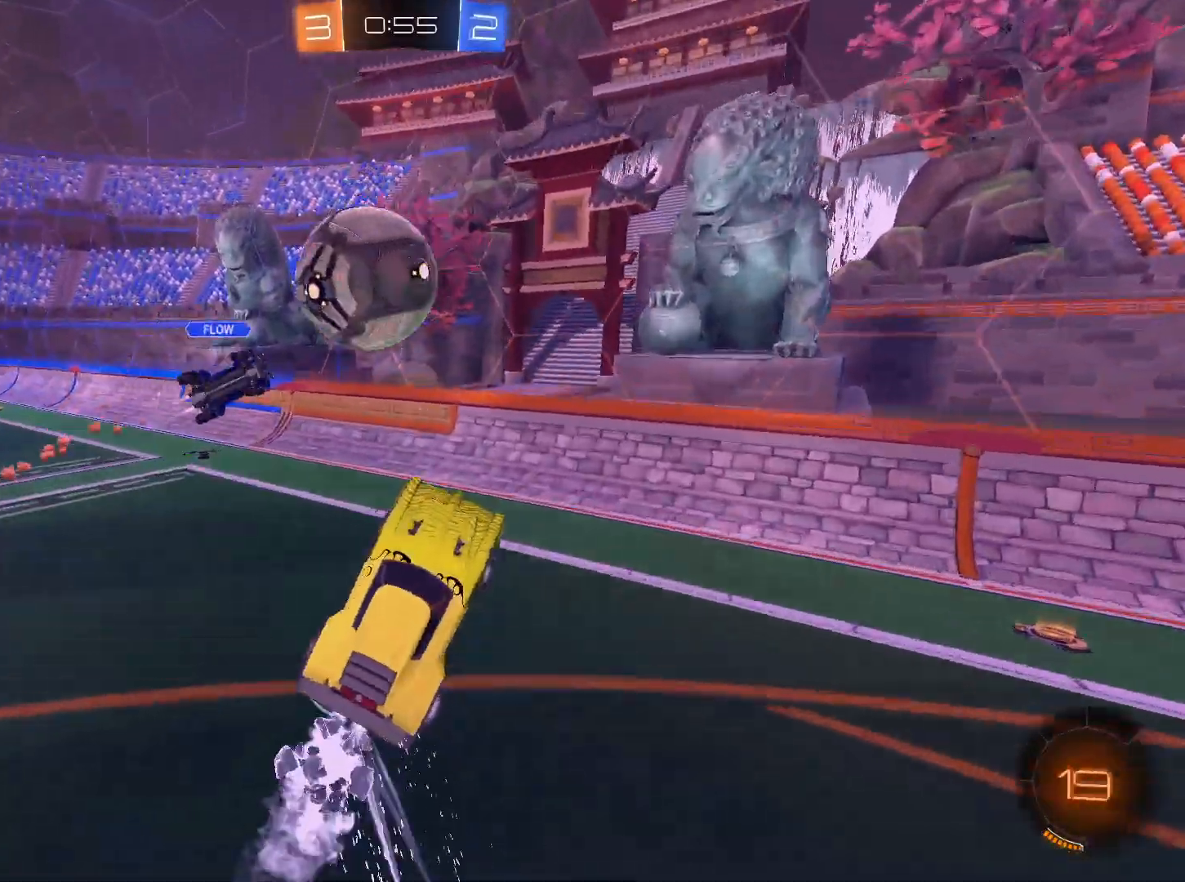
{"keys": [], "mouse": [], "events": [[100, "e", "up"]]}
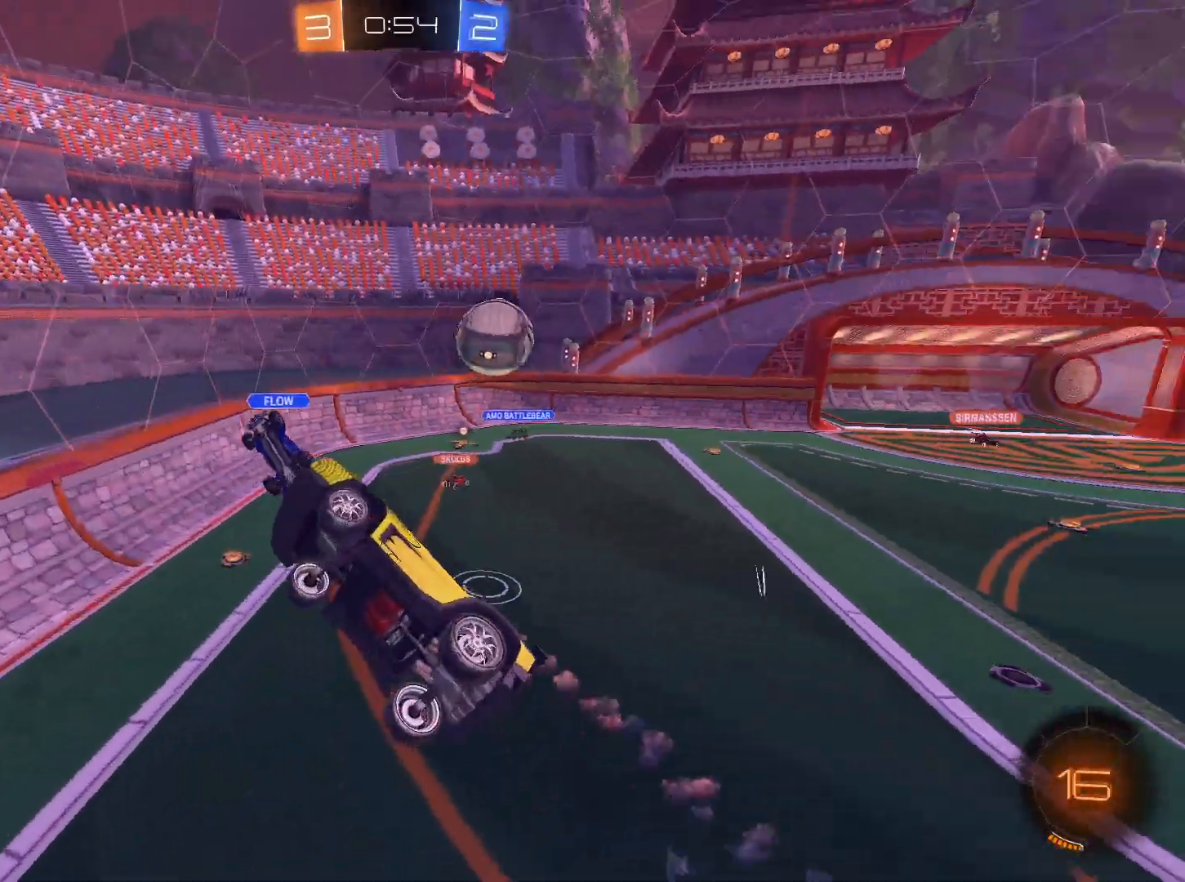
{"keys": ["d"], "mouse": [], "events": [[67, "d", "down"], [201, "s", "down"], [484, "s", "up"]]}
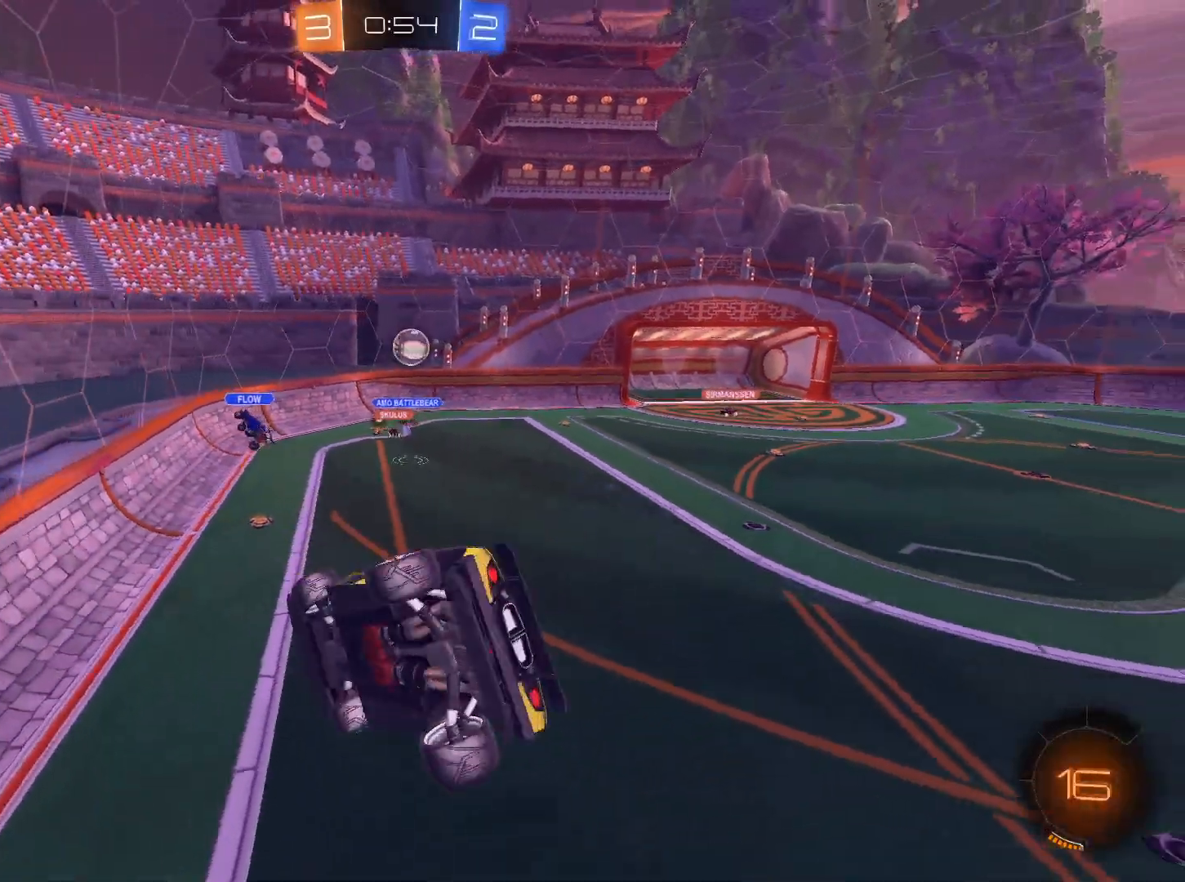
{"keys": ["w"], "mouse": [], "events": [[33, "d", "up"], [500, "w", "down"]]}
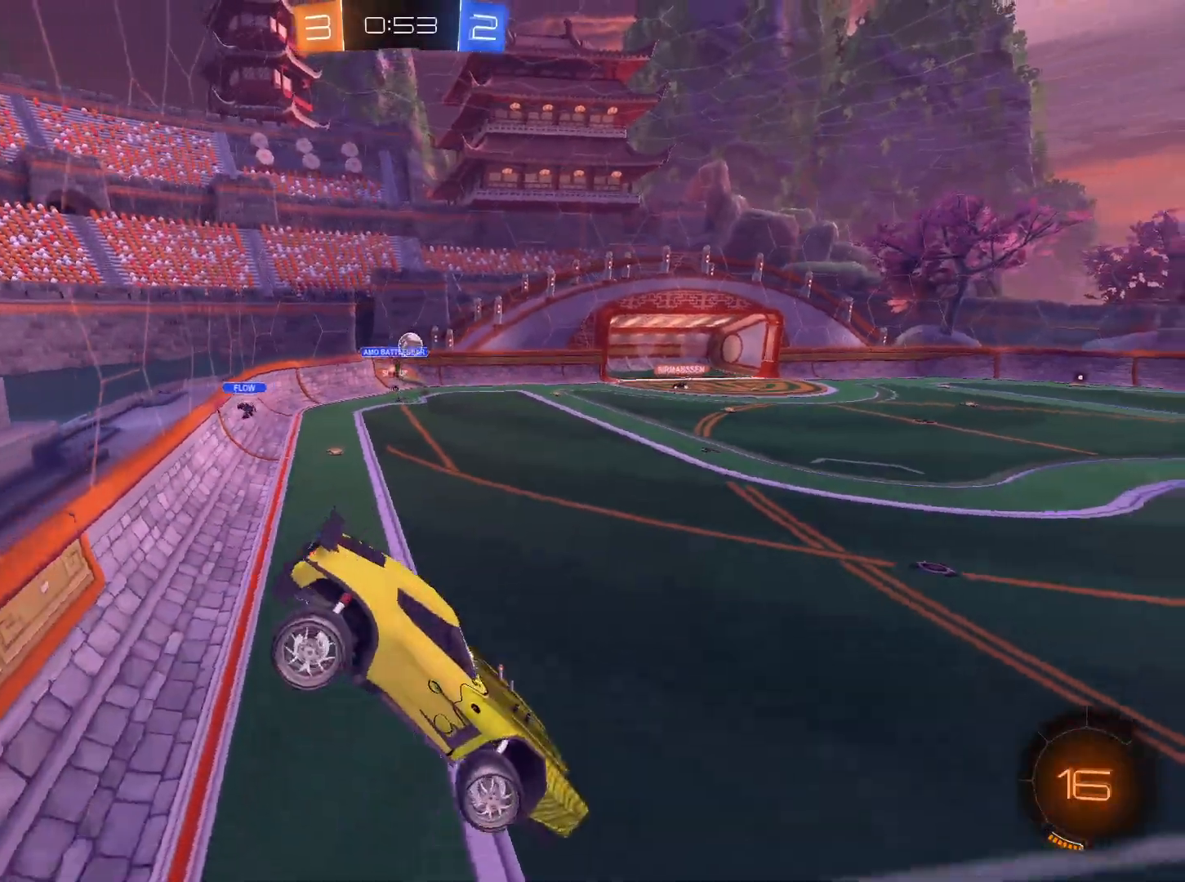
{"keys": ["a"], "mouse": [], "events": [[84, "w", "up"], [467, "a", "down"]]}
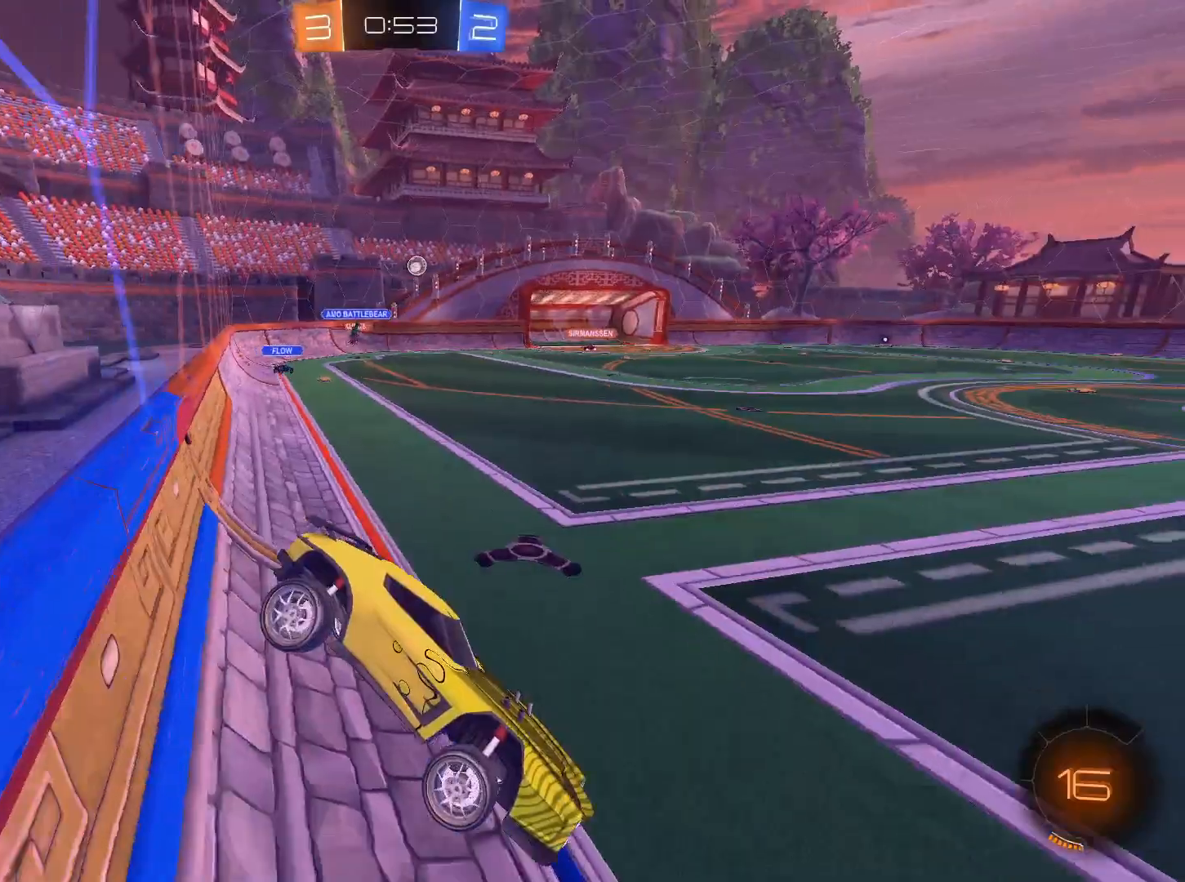
{"keys": ["a", "shift", "w"], "mouse": [], "events": [[17, "w", "down"], [100, "shift", "down"], [300, "shift", "up"], [484, "shift", "down"]]}
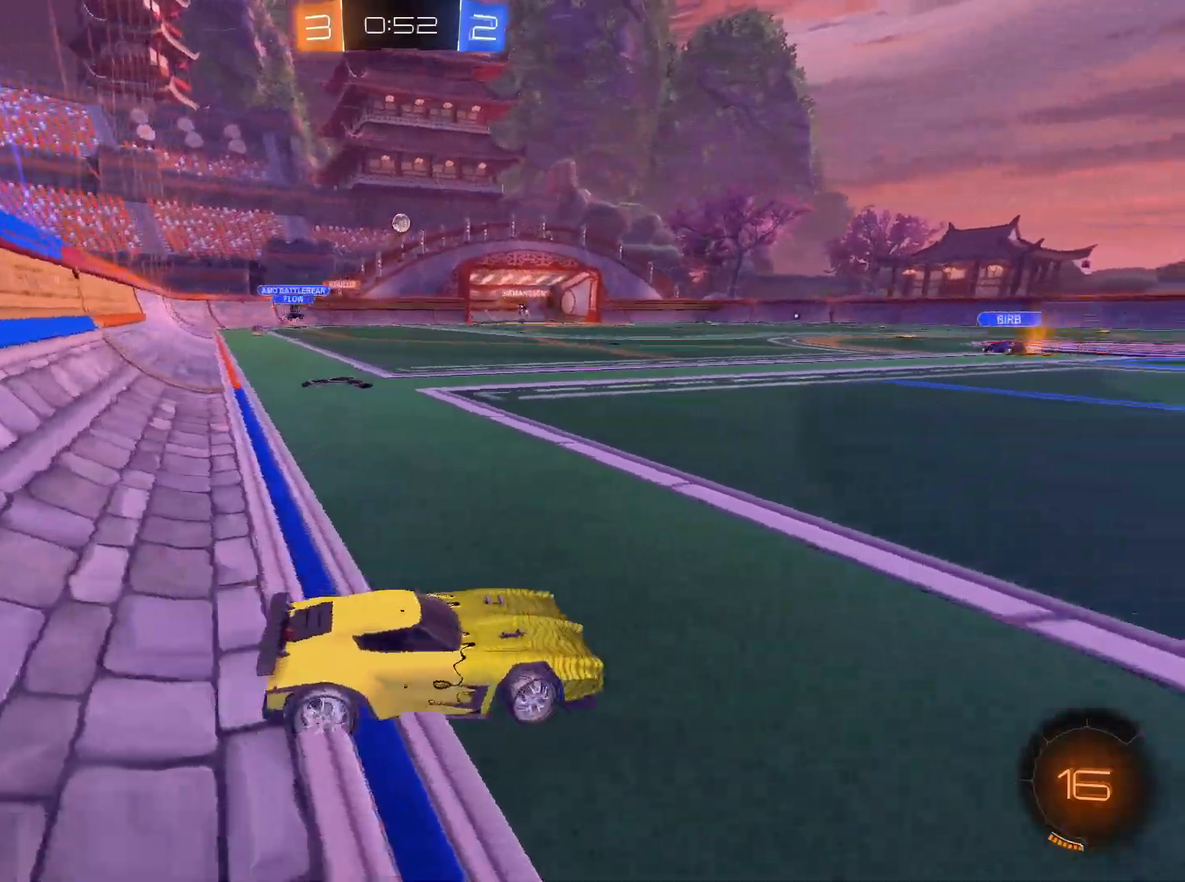
{"keys": ["a", "w"], "mouse": [], "events": [[67, "shift", "up"]]}
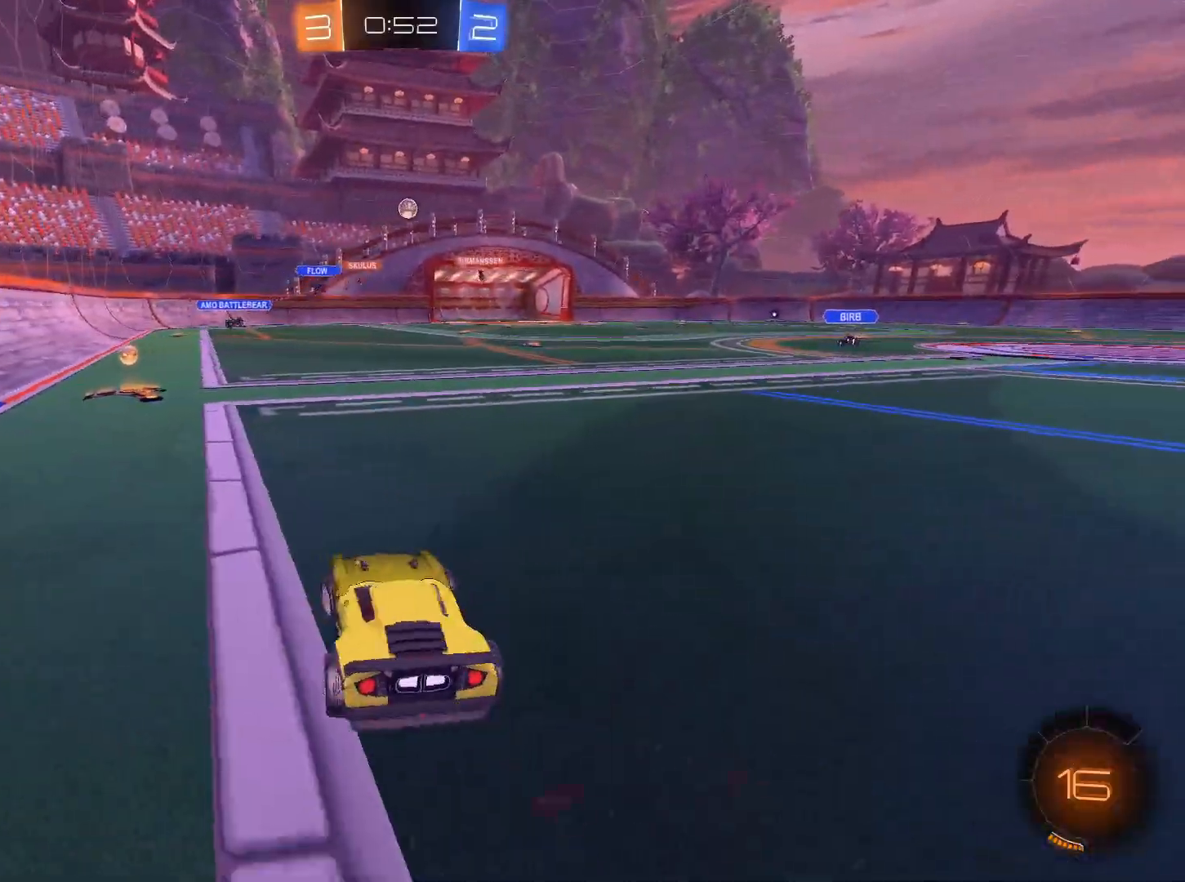
{"keys": ["w"], "mouse": ["left"], "events": [[83, "mouse_left", "down"], [183, "a", "up"], [367, "d", "down"], [417, "d", "up"]]}
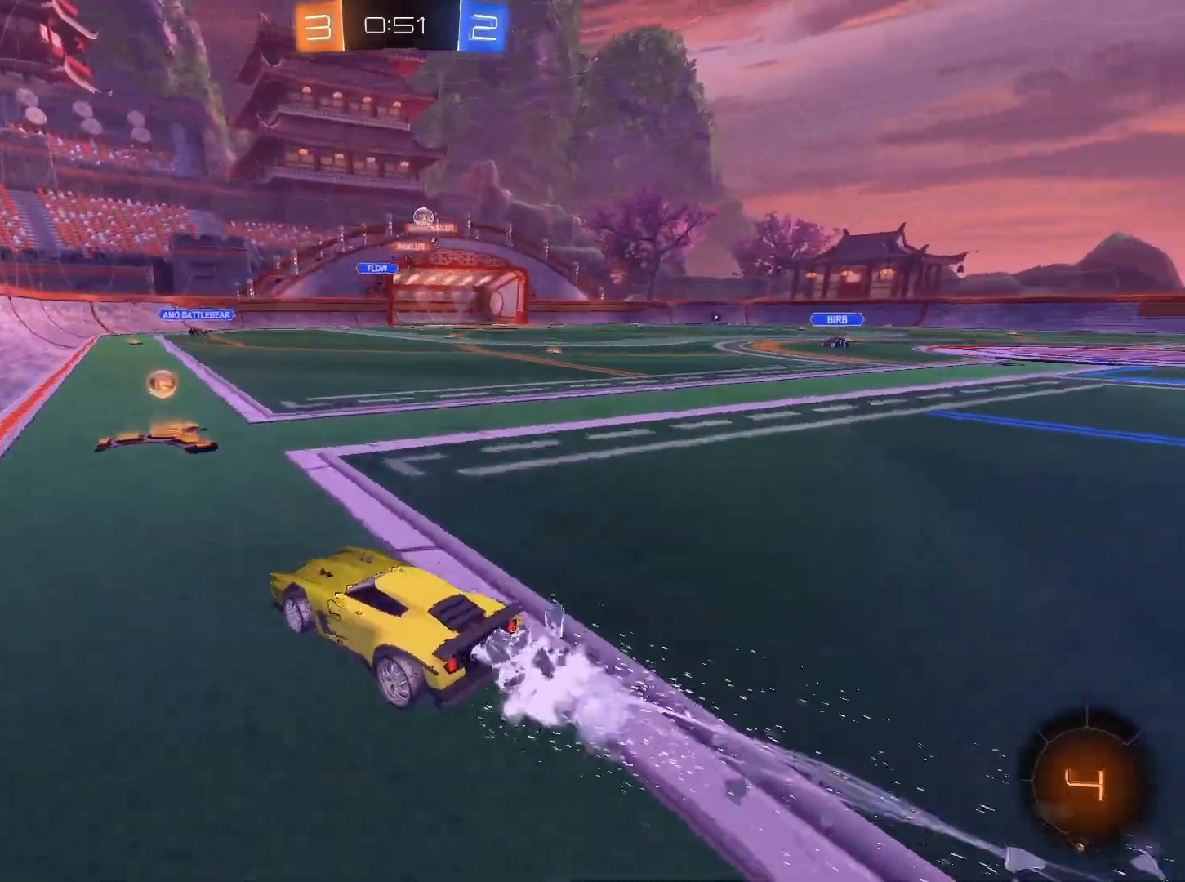
{"keys": ["d", "shift", "w"], "mouse": [], "events": [[100, "d", "down"], [201, "mouse_left", "up"], [201, "shift", "down"], [284, "shift", "up"], [484, "shift", "down"]]}
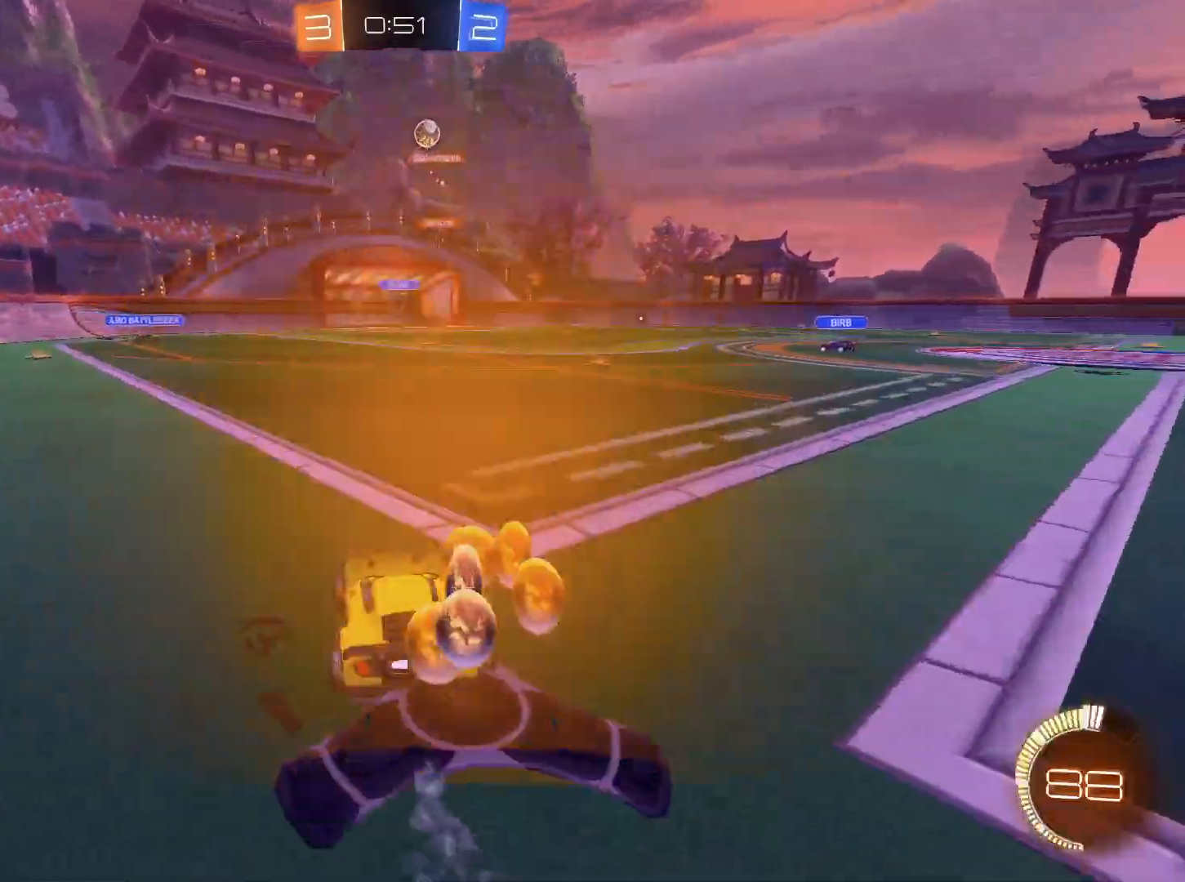
{"keys": ["a", "w"], "mouse": [], "events": [[67, "shift", "up"], [400, "d", "up"], [500, "a", "down"]]}
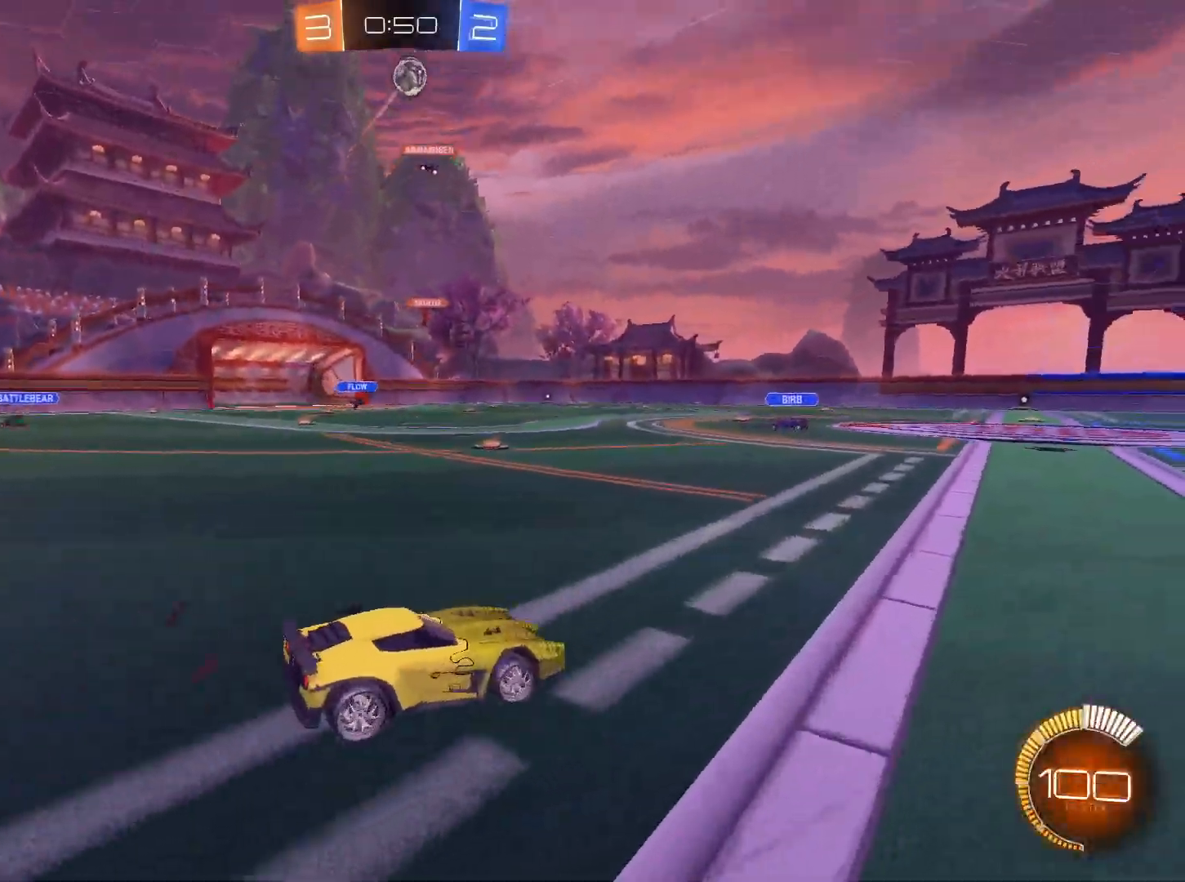
{"keys": [], "mouse": [], "events": [[234, "a", "up"], [467, "w", "up"]]}
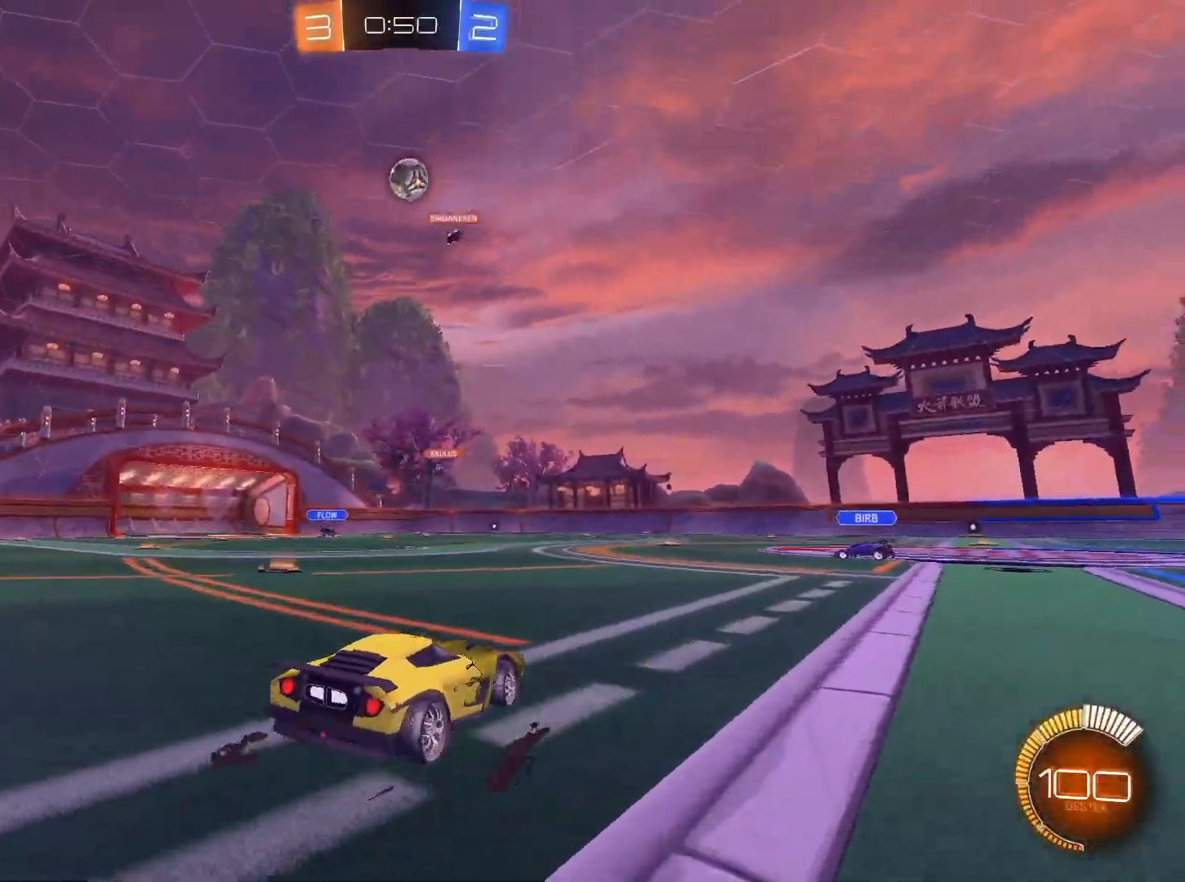
{"keys": [], "mouse": ["left"], "events": [[17, "mouse_right", "down"], [50, "s", "down"], [200, "e", "down"], [200, "mouse_right", "up"], [283, "mouse_left", "down"], [384, "s", "up"], [434, "e", "up"]]}
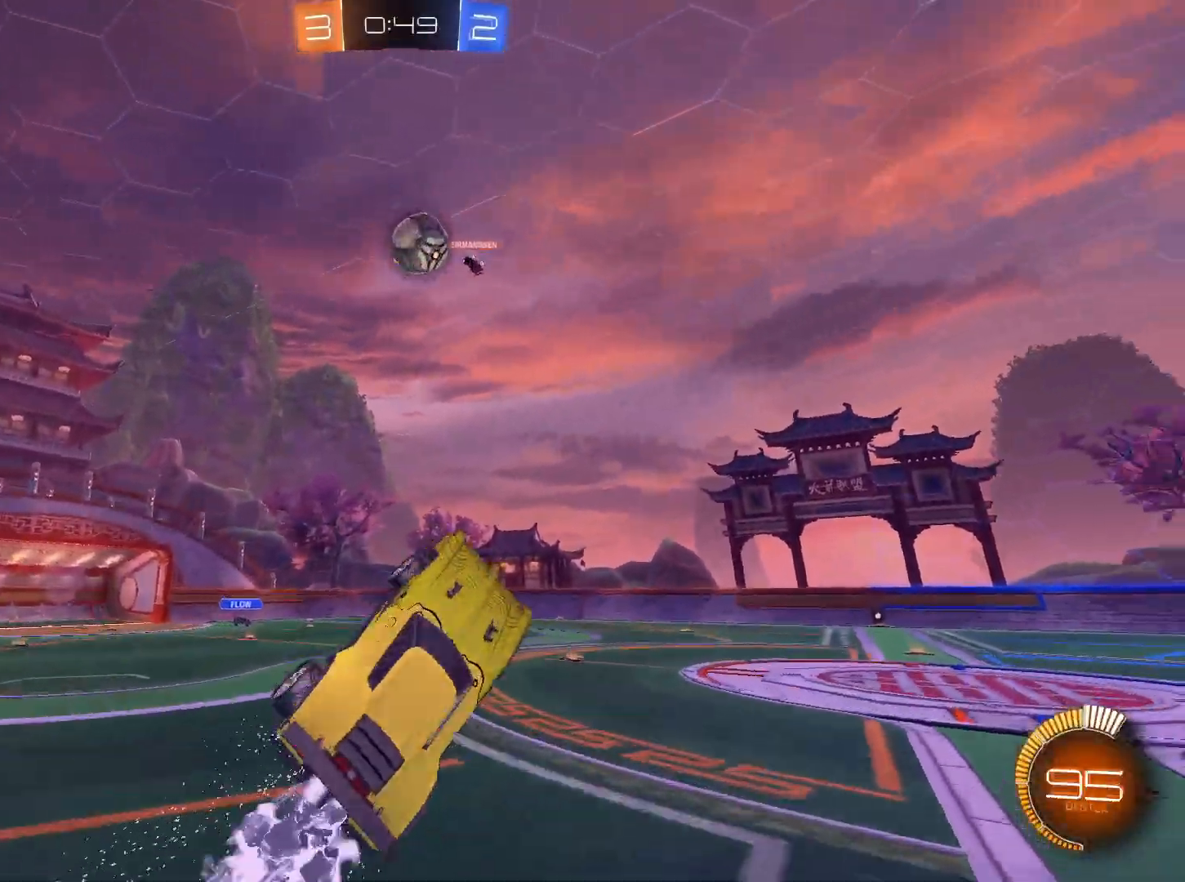
{"keys": ["e"], "mouse": ["left", "right"], "events": [[301, "e", "down"], [451, "mouse_right", "down"]]}
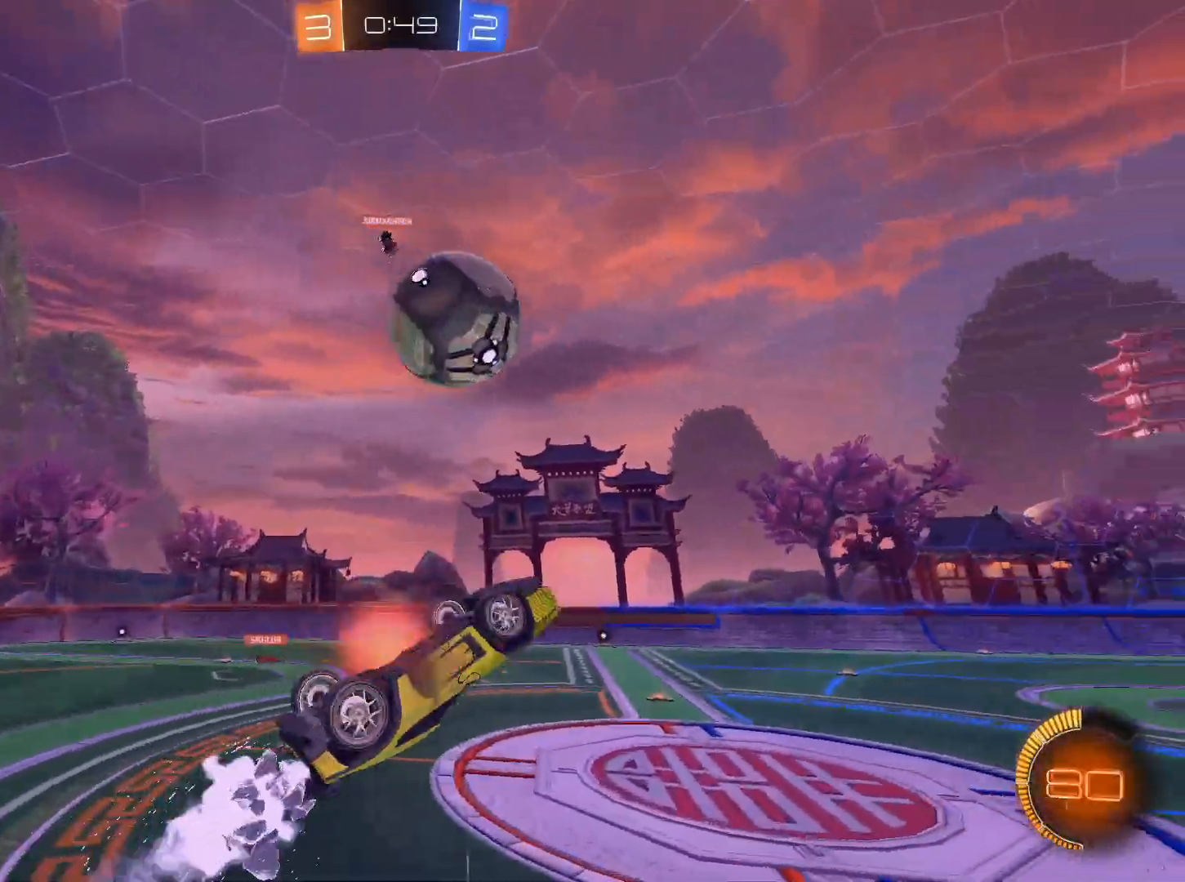
{"keys": ["e"], "mouse": ["left", "right"], "events": []}
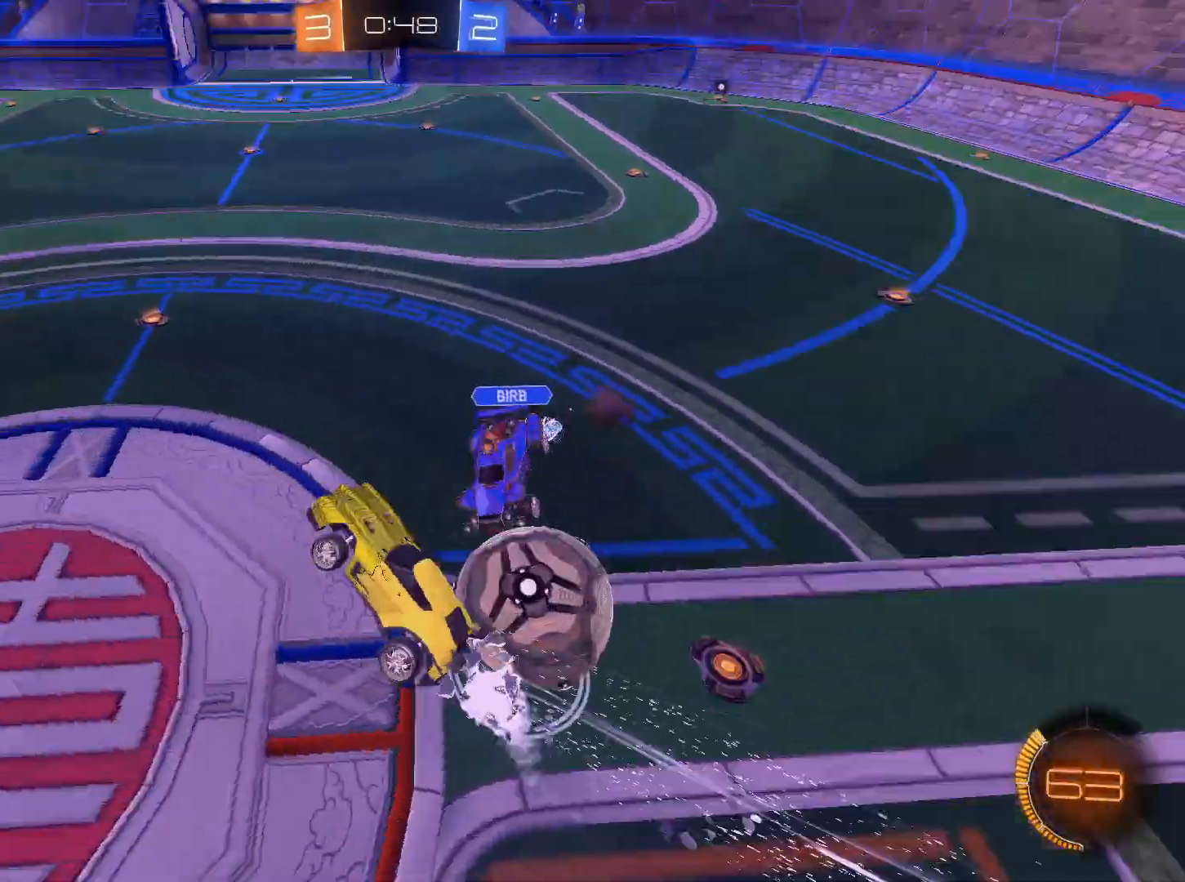
{"keys": ["e"], "mouse": [], "events": [[16, "mouse_left", "up"], [16, "mouse_right", "up"]]}
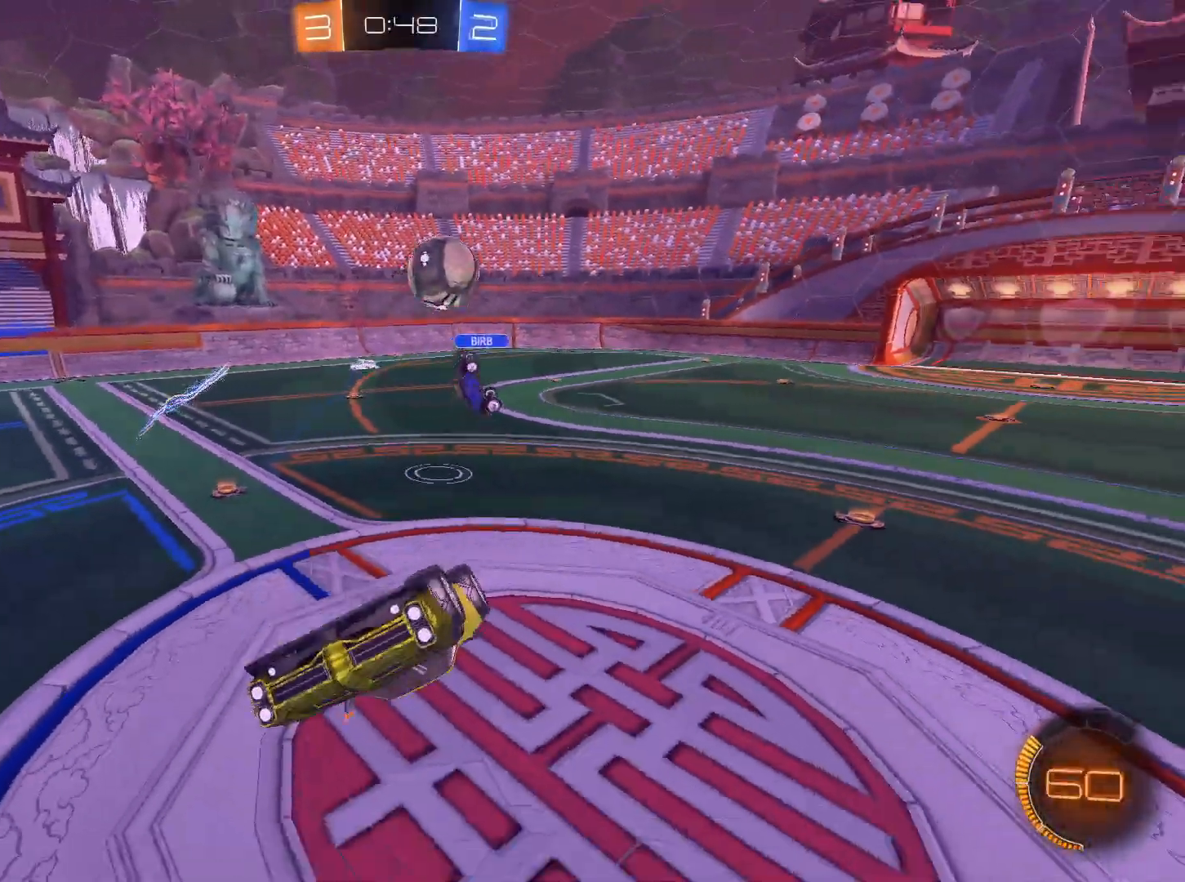
{"keys": ["a", "w"], "mouse": [], "events": [[234, "a", "down"], [317, "e", "up"], [501, "w", "down"]]}
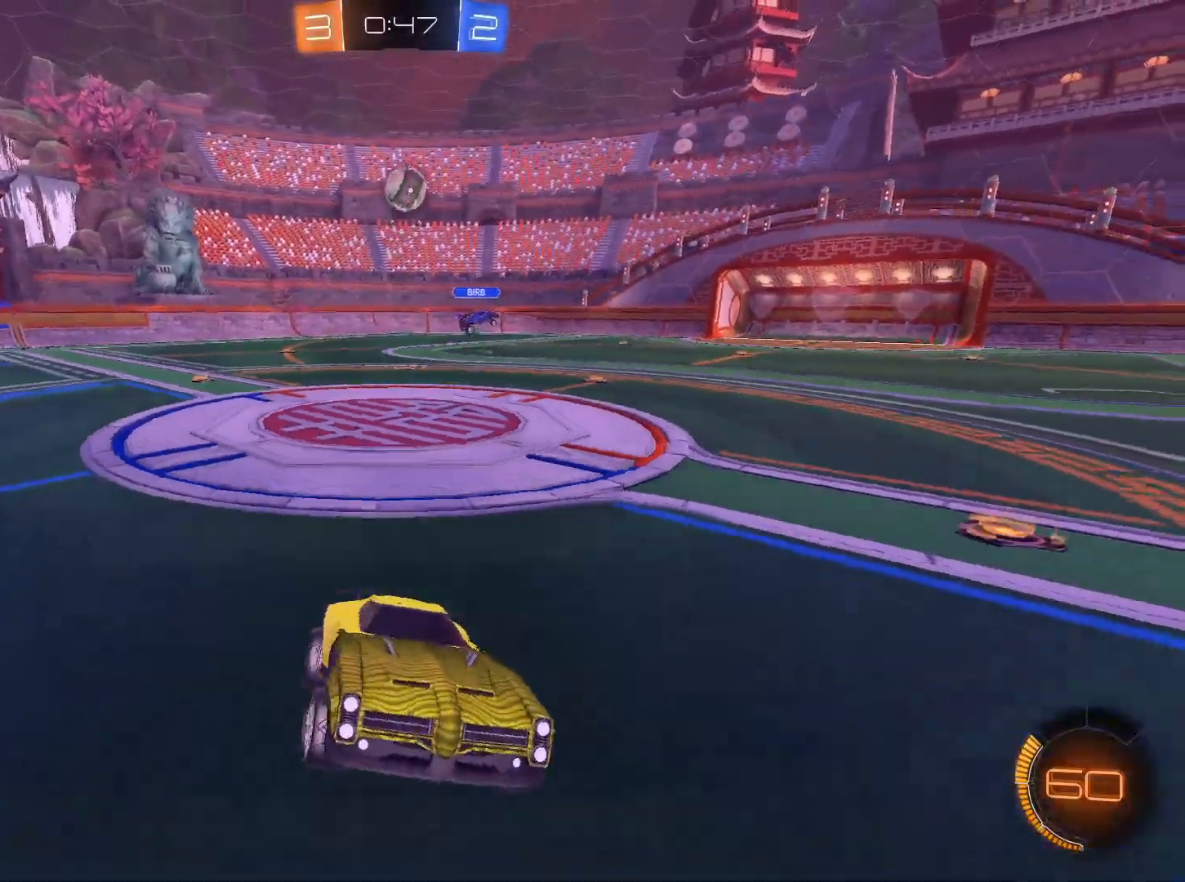
{"keys": ["a", "w"], "mouse": [], "events": [[100, "mouse_left", "down"], [150, "mouse_left", "up"], [150, "shift", "down"], [233, "shift", "up"], [283, "mouse_left", "down"], [333, "mouse_left", "up"], [433, "mouse_left", "down"], [483, "mouse_left", "up"]]}
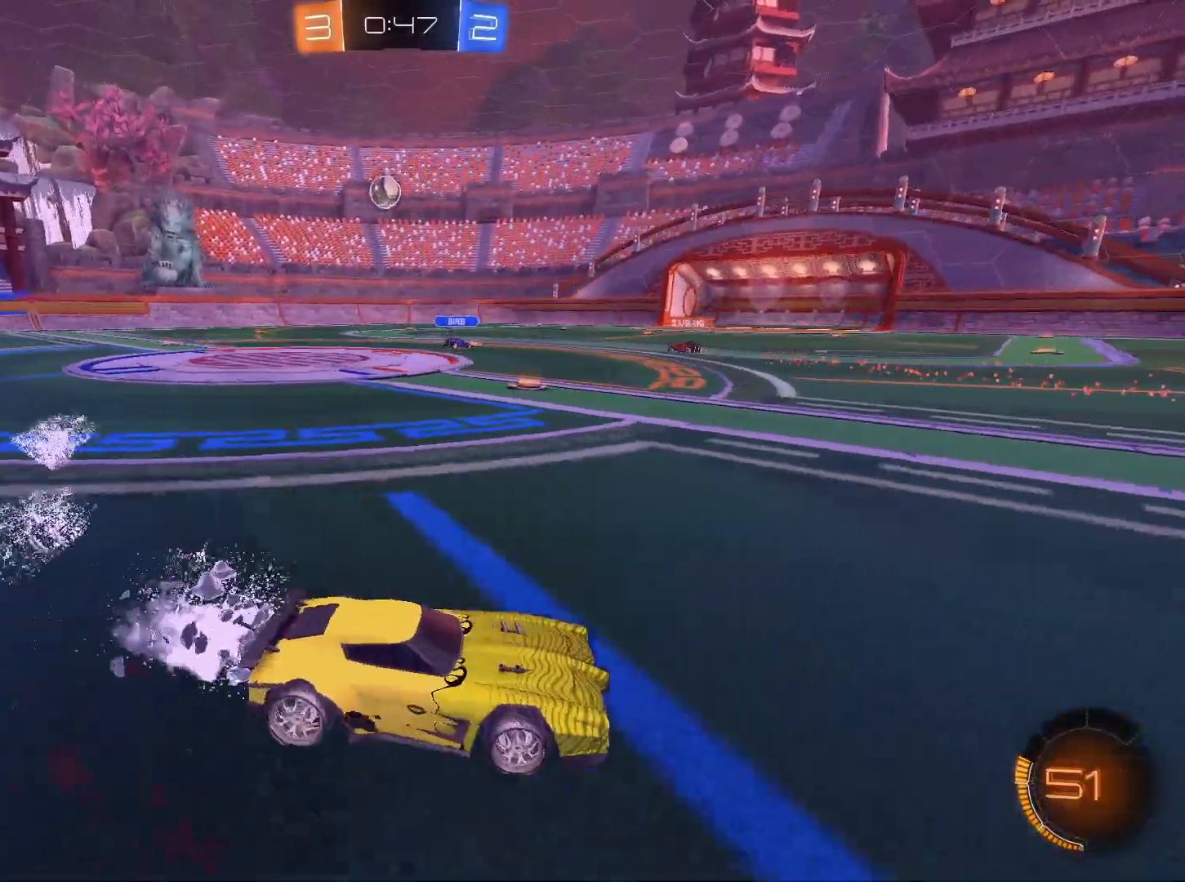
{"keys": ["w"], "mouse": [], "events": [[67, "mouse_left", "down"], [100, "mouse_left", "up"], [217, "mouse_left", "down"], [300, "a", "up"], [401, "mouse_right", "down"], [434, "mouse_left", "up"], [434, "mouse_right", "up"]]}
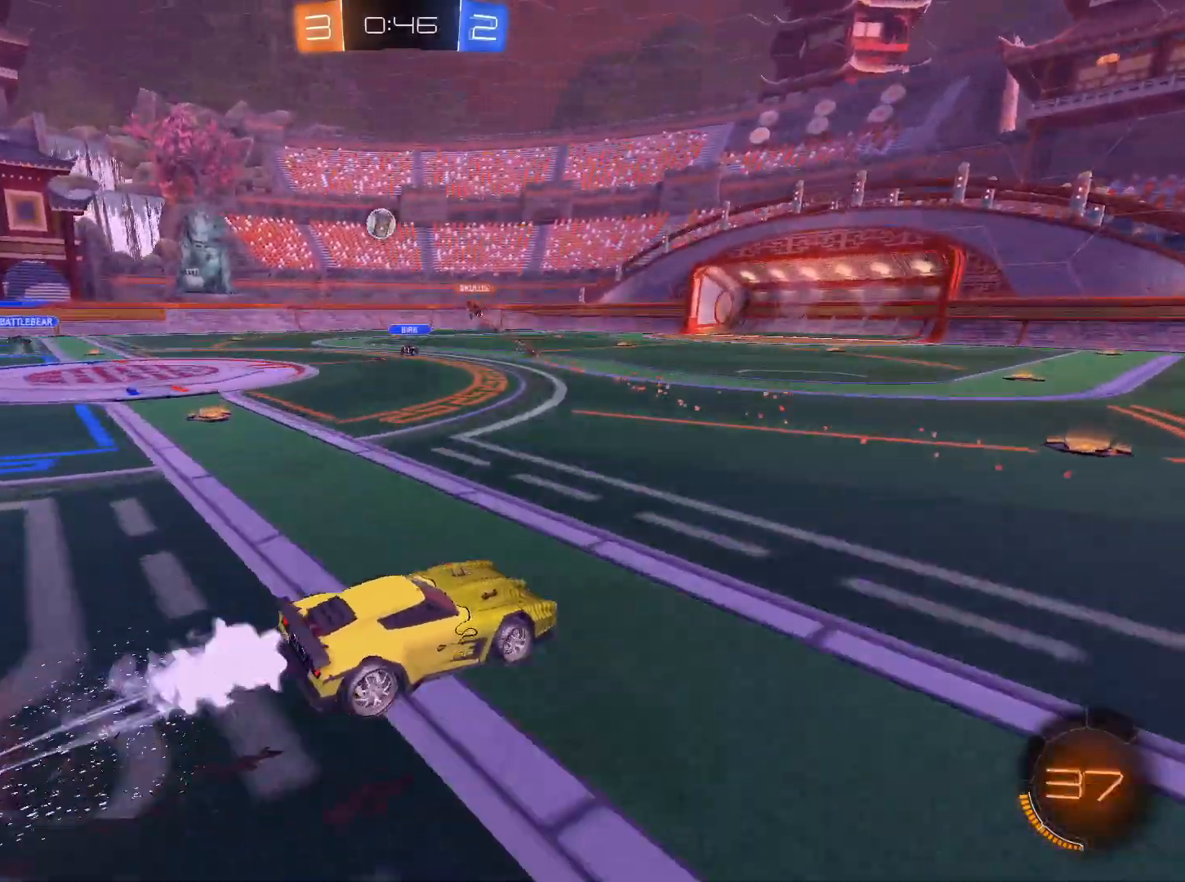
{"keys": [], "mouse": [], "events": [[33, "mouse_left", "down"], [33, "mouse_right", "down"], [133, "mouse_left", "up"], [133, "mouse_right", "up"], [317, "w", "up"]]}